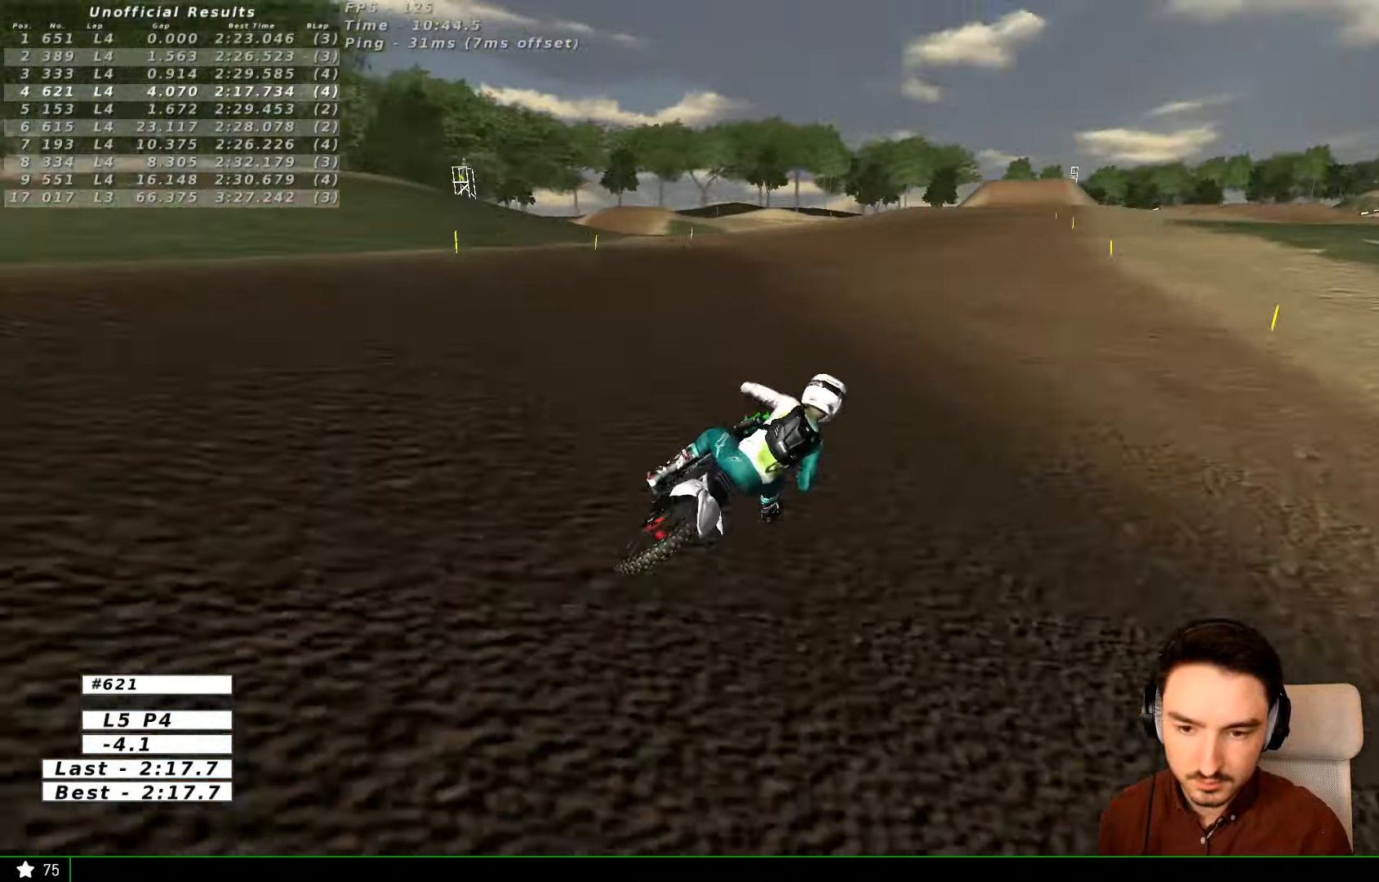
Gameplay with a controller (Xbox layout); each line is a JSON object with the inputs held at the frame after it. "events" lists button and stick changes between this image and that frame as [ms after this image, input, new state], when the widget could be followed in between. Not read: L3 R3.
{"buttons": ["R2"], "left_stick": "left", "right_stick": "center", "events": [[134, "left_stick", "center"], [200, "B", "down"], [267, "B", "up"], [367, "left_stick", "left"]]}
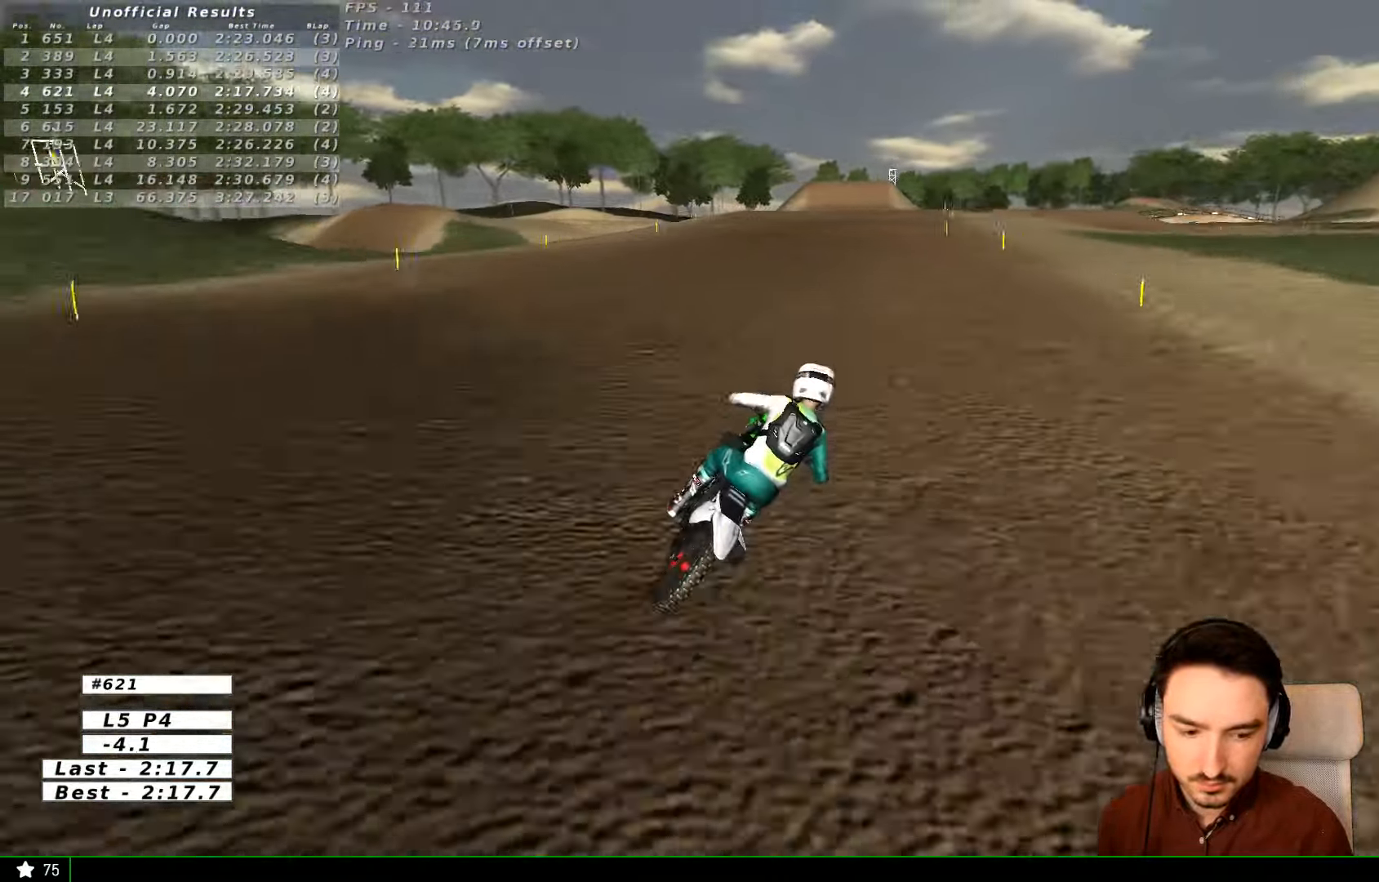
{"buttons": ["R2"], "left_stick": "center", "right_stick": "center", "events": [[367, "B", "down"], [434, "left_stick", "center"], [467, "B", "up"]]}
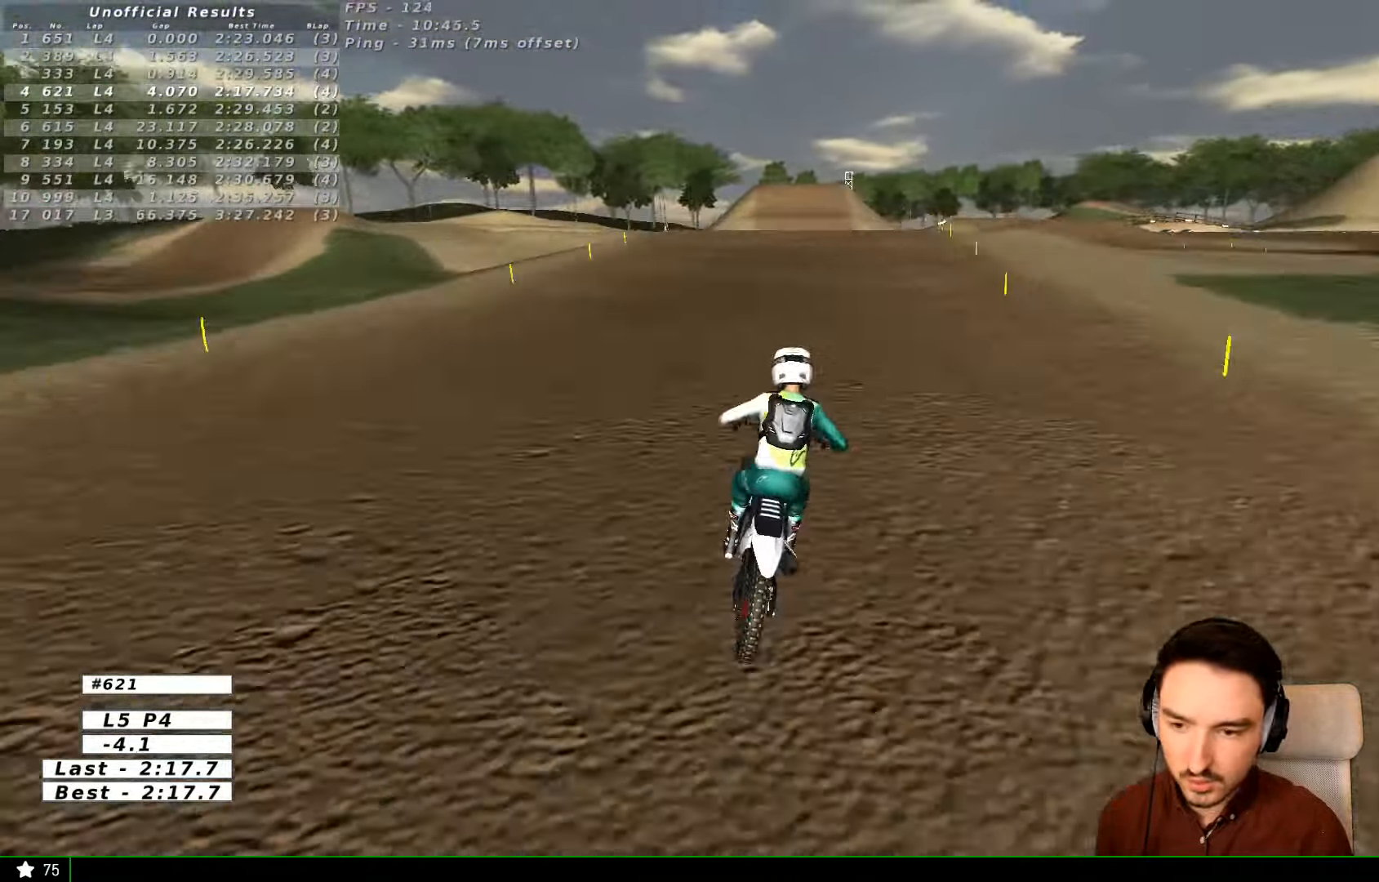
{"buttons": [], "left_stick": "left", "right_stick": "center", "events": [[34, "left_stick", "left"], [167, "left_stick", "center"], [367, "R2", "up"], [467, "left_stick", "left"]]}
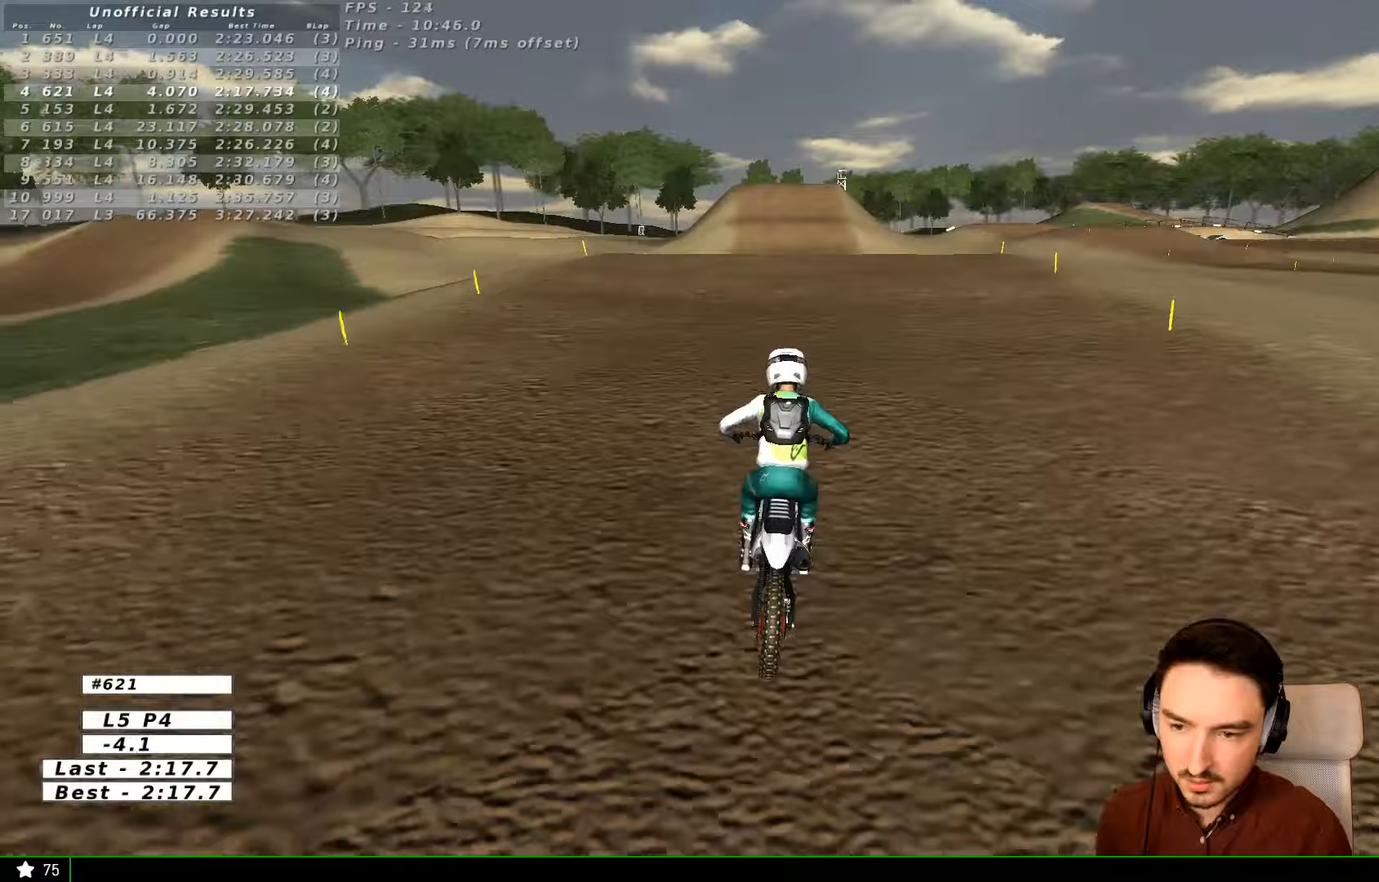
{"buttons": [], "left_stick": "right", "right_stick": "center", "events": [[133, "left_stick", "center"], [367, "left_stick", "right"]]}
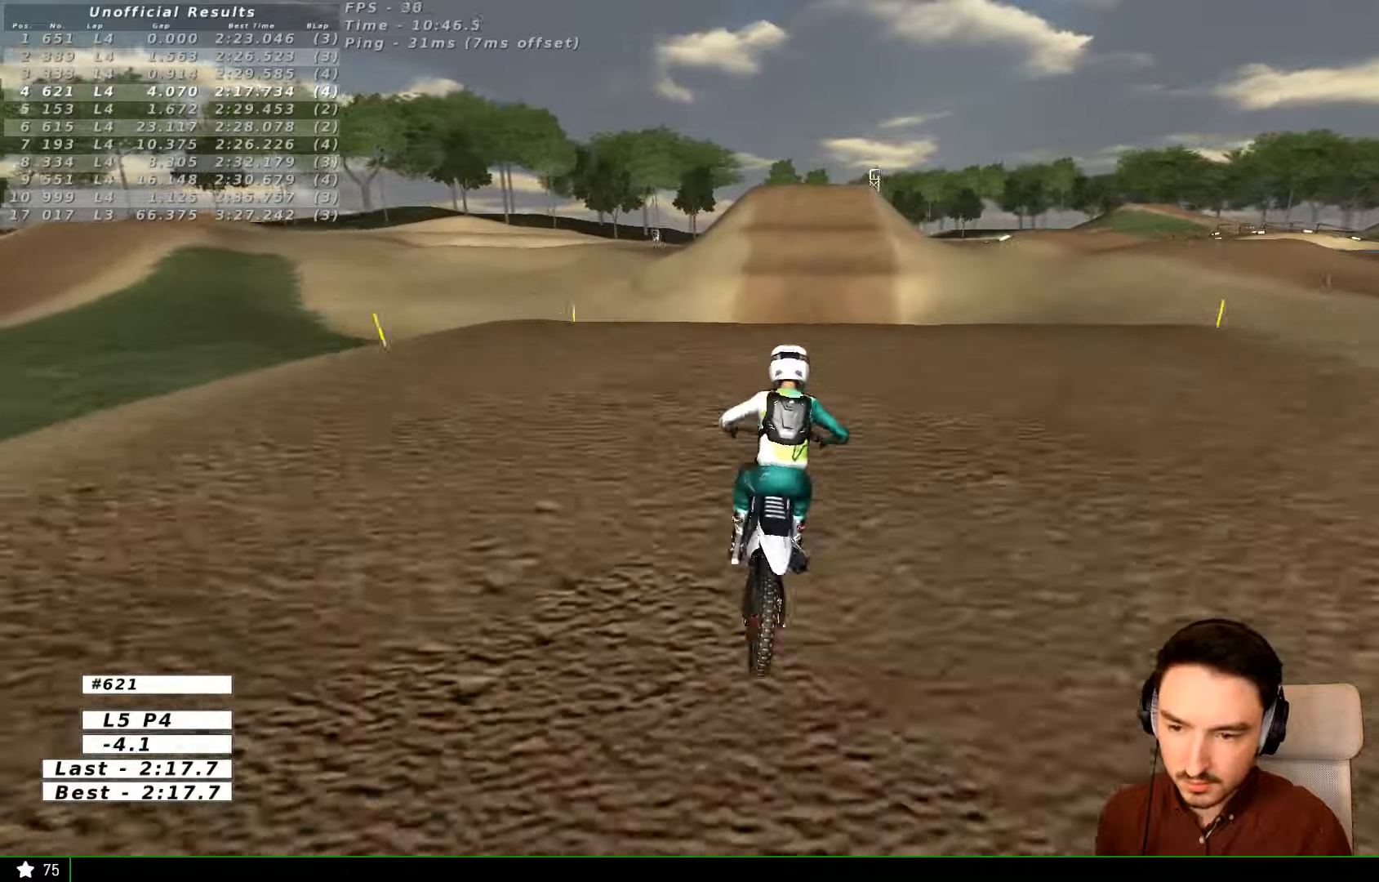
{"buttons": ["R2"], "left_stick": "left", "right_stick": "center", "events": [[133, "R2", "down"], [133, "left_stick", "down-right"], [267, "left_stick", "down"], [433, "left_stick", "left"]]}
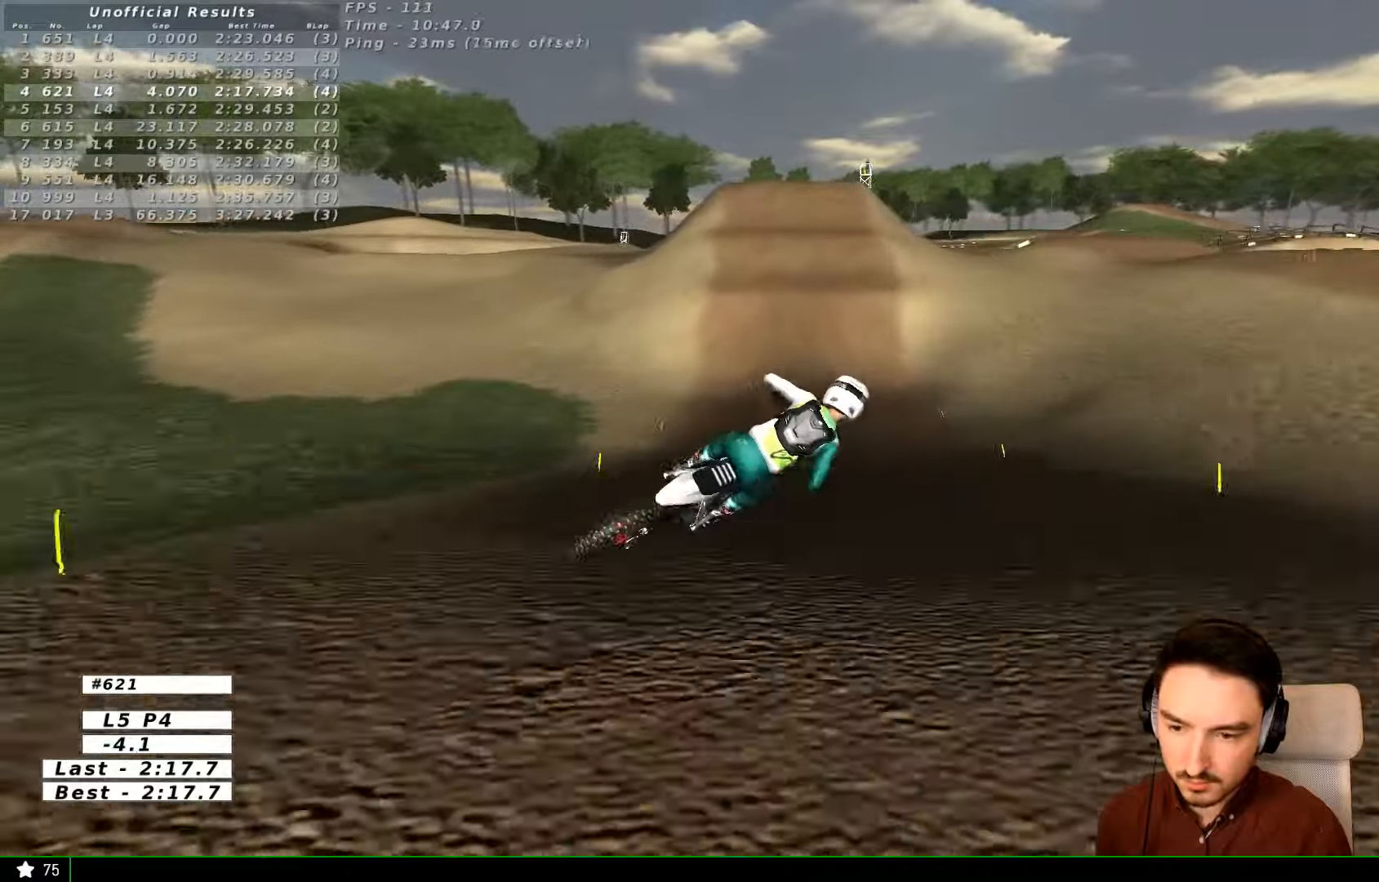
{"buttons": ["A", "R2"], "left_stick": "left", "right_stick": "center"}